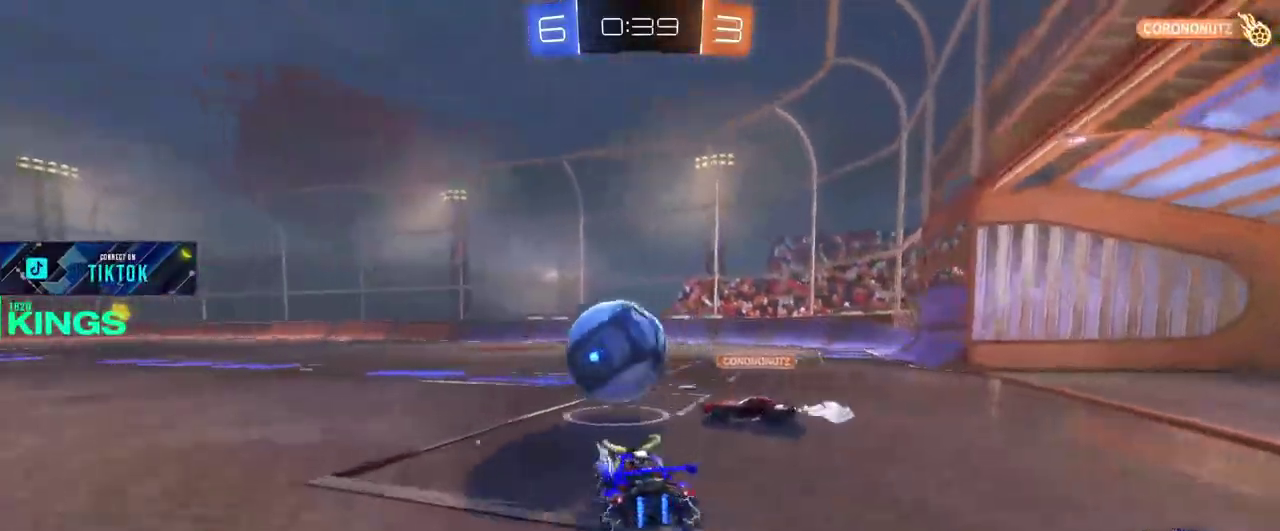
Gameplay with a controller (PlayStation layout); each line is a JSON object with the inputs held at the frame after it. "events" lists button and stick changes between this image and that frame as [ms after this image, input, new state], when the widget could be followed in between. This document gives stick clicks only as held states, not as events. Not read: CROSS.
{"buttons": ["CIRCLE", "R2"], "left_stick": "left", "right_stick": "center", "events": [[67, "left_stick", "center"], [83, "CIRCLE", "down"], [250, "left_stick", "up-left"], [500, "left_stick", "left"]]}
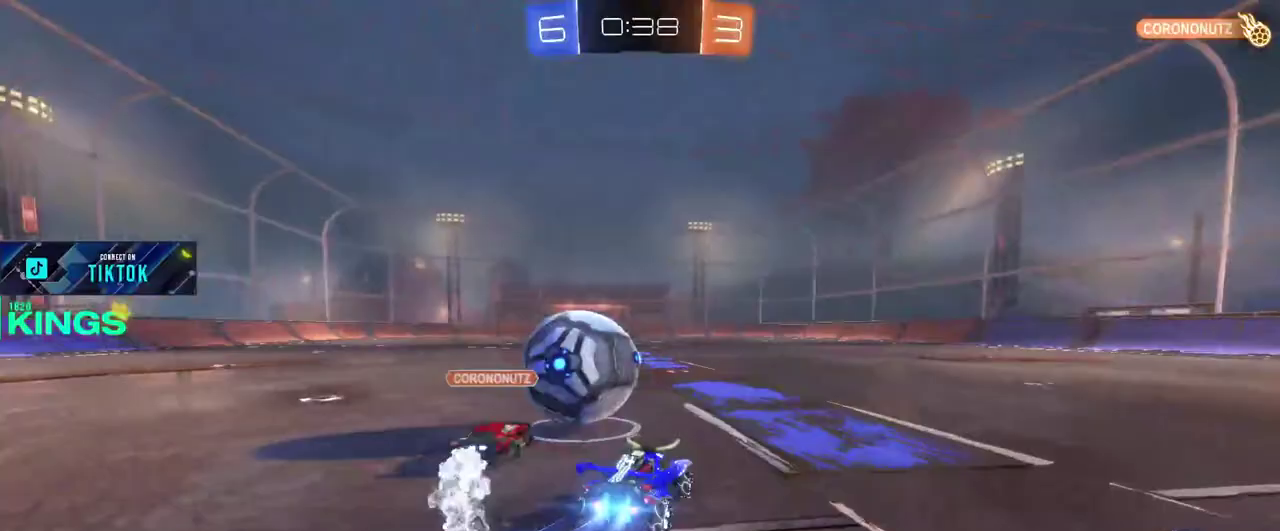
{"buttons": ["CIRCLE", "R2"], "left_stick": "up-right", "right_stick": "center", "events": [[300, "left_stick", "down-left"], [433, "left_stick", "up-right"]]}
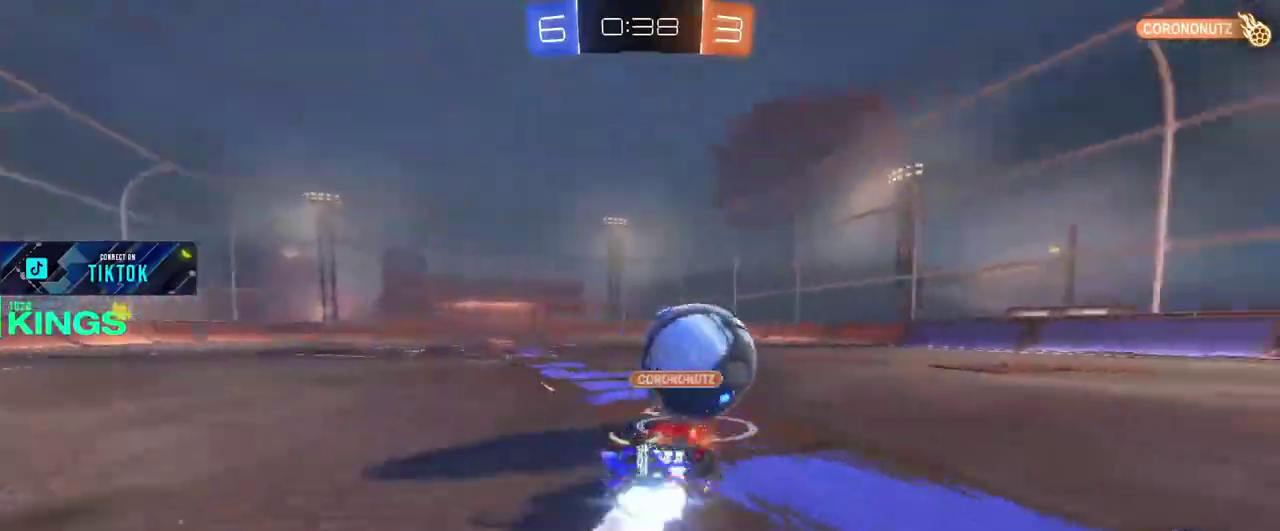
{"buttons": ["CIRCLE", "R2"], "left_stick": "up-right", "right_stick": "center", "events": [[267, "left_stick", "down-right"], [467, "left_stick", "up-right"]]}
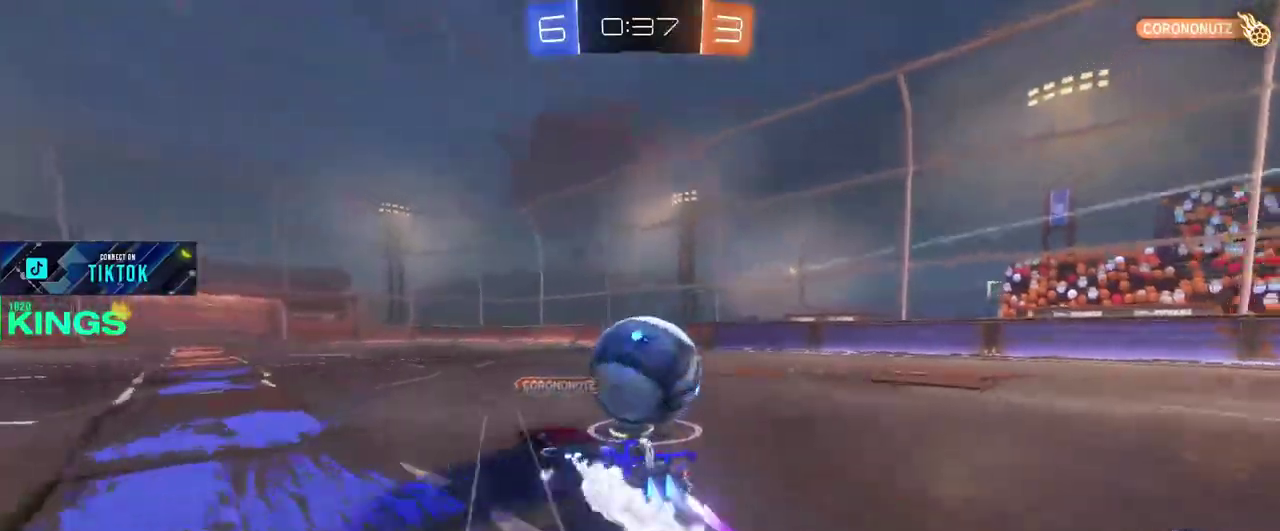
{"buttons": ["CIRCLE", "R2"], "left_stick": "up-right", "right_stick": "center", "events": [[167, "left_stick", "up-left"], [433, "left_stick", "up-right"]]}
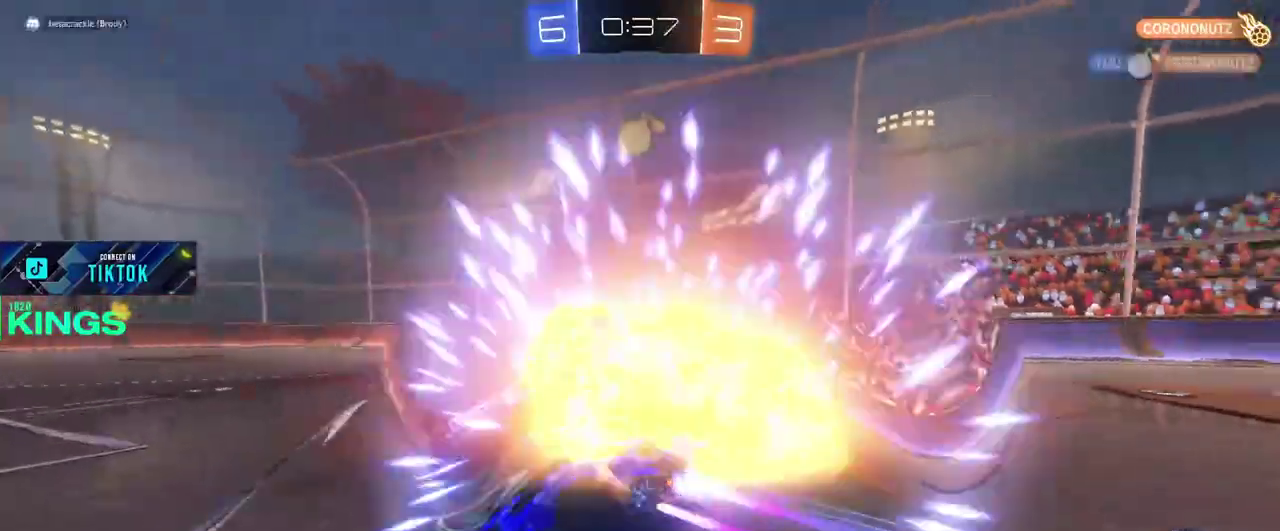
{"buttons": ["R2"], "left_stick": "left", "right_stick": "center", "events": [[17, "left_stick", "right"], [333, "CIRCLE", "up"], [417, "left_stick", "center"], [467, "left_stick", "left"]]}
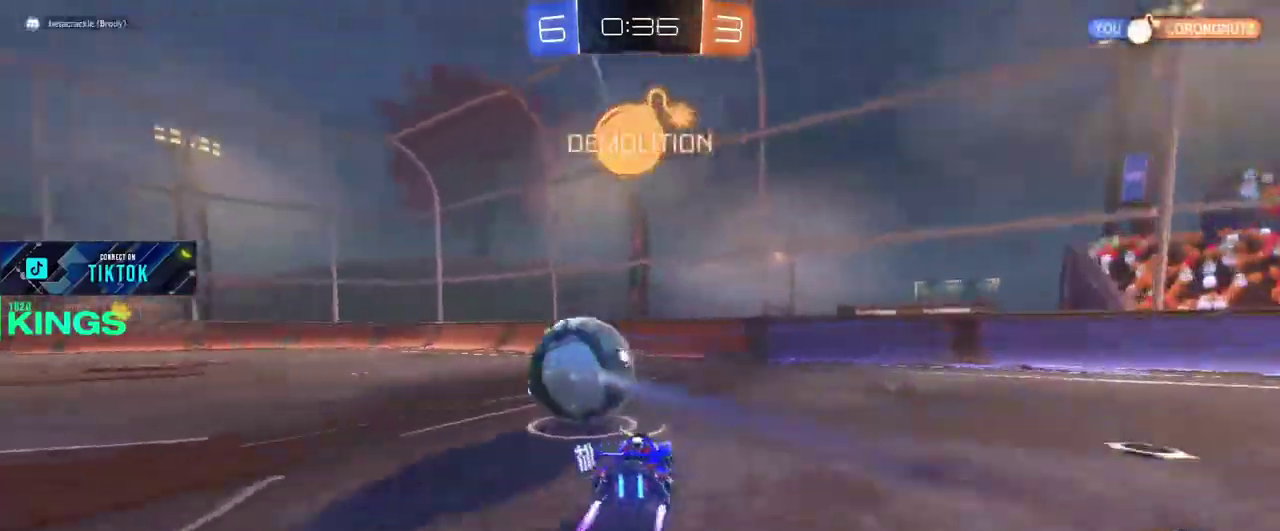
{"buttons": ["R2"], "left_stick": "center", "right_stick": "center", "events": [[217, "left_stick", "center"]]}
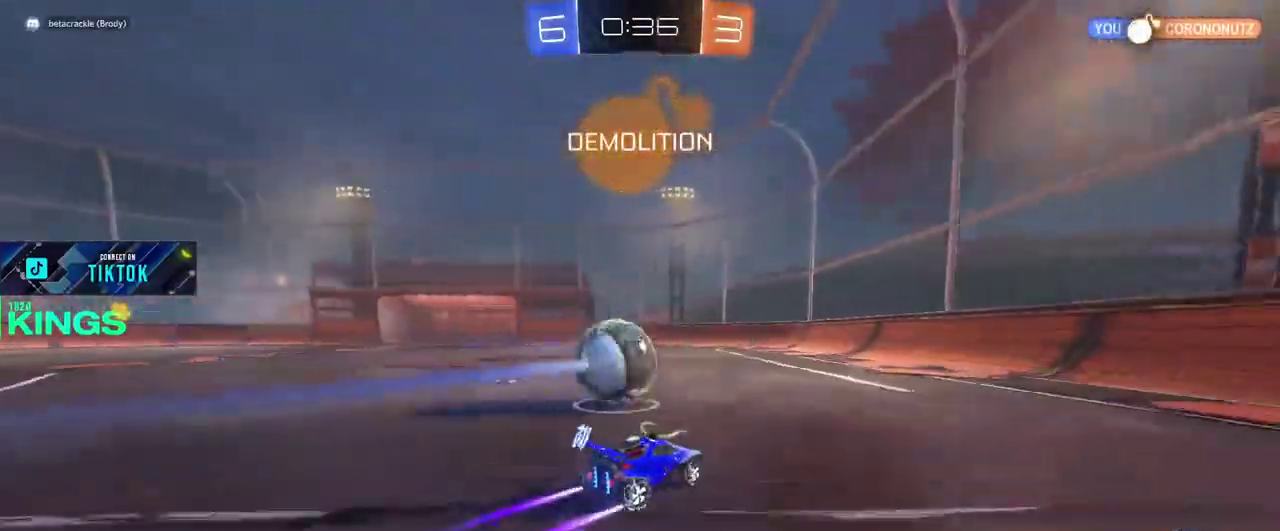
{"buttons": ["CIRCLE", "R2"], "left_stick": "center", "right_stick": "center", "events": [[233, "CIRCLE", "down"]]}
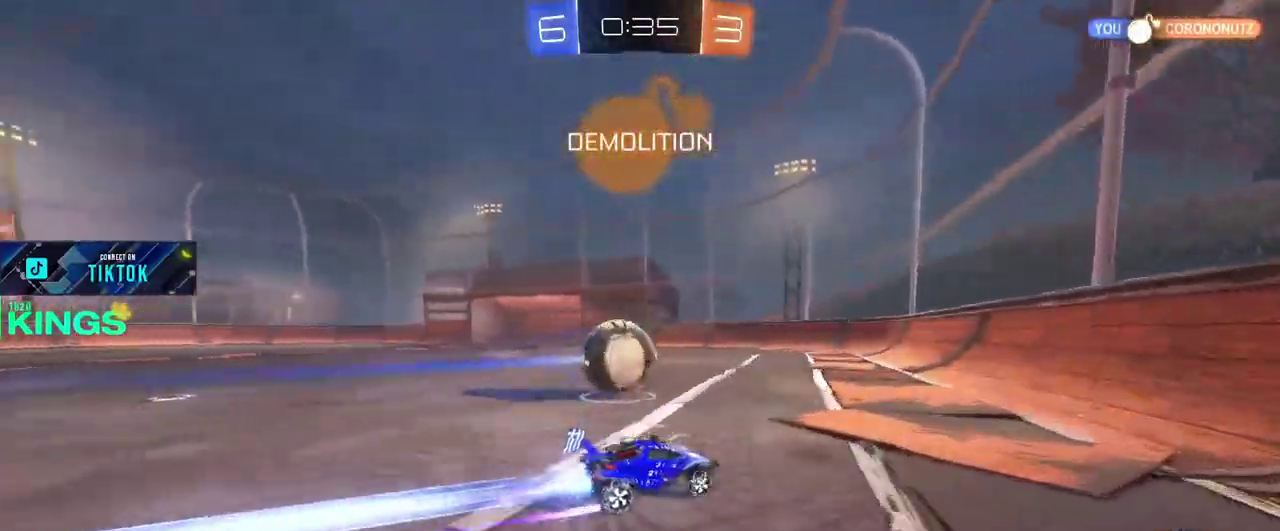
{"buttons": ["R2"], "left_stick": "left", "right_stick": "center", "events": [[333, "left_stick", "left"], [367, "CIRCLE", "up"]]}
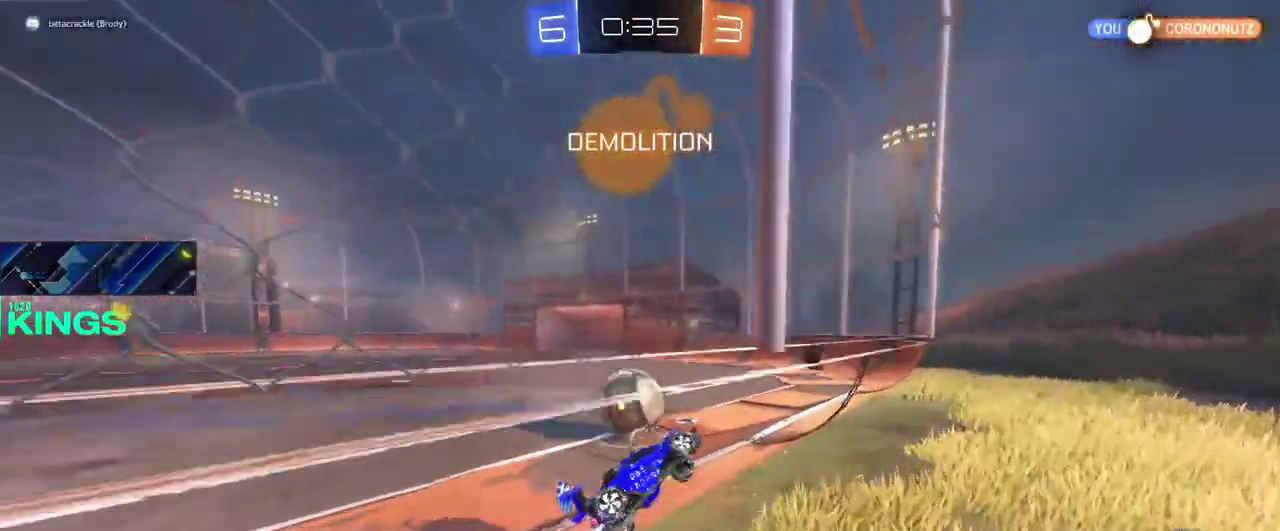
{"buttons": ["CIRCLE", "R2"], "left_stick": "left", "right_stick": "center", "events": [[17, "left_stick", "center"], [100, "CIRCLE", "down"], [117, "left_stick", "left"]]}
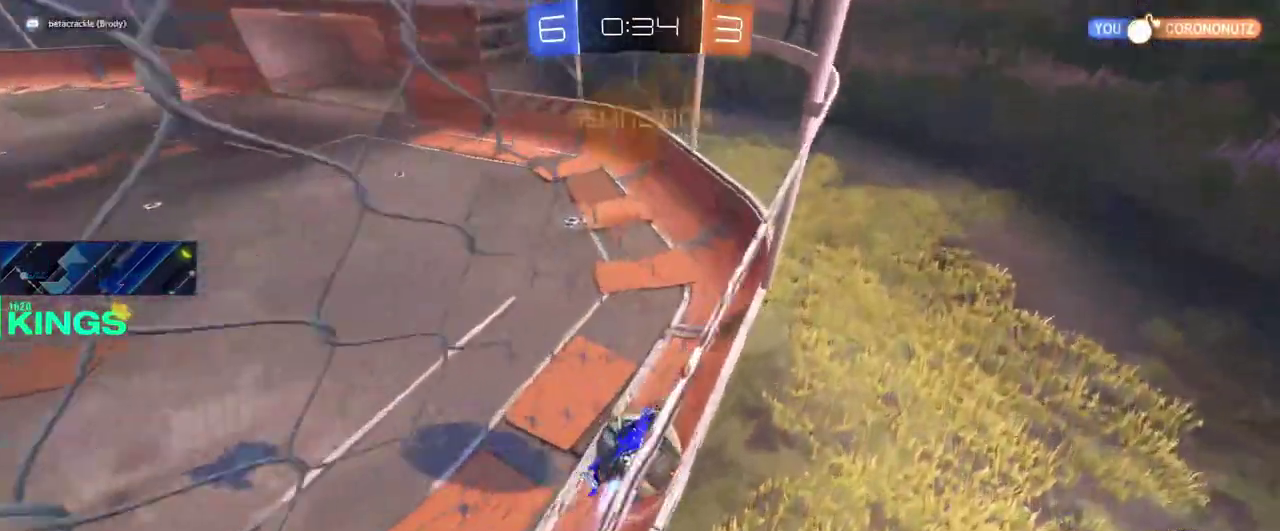
{"buttons": ["L2"], "left_stick": "left", "right_stick": "center", "events": [[317, "CIRCLE", "up"], [350, "R2", "up"], [450, "L2", "down"]]}
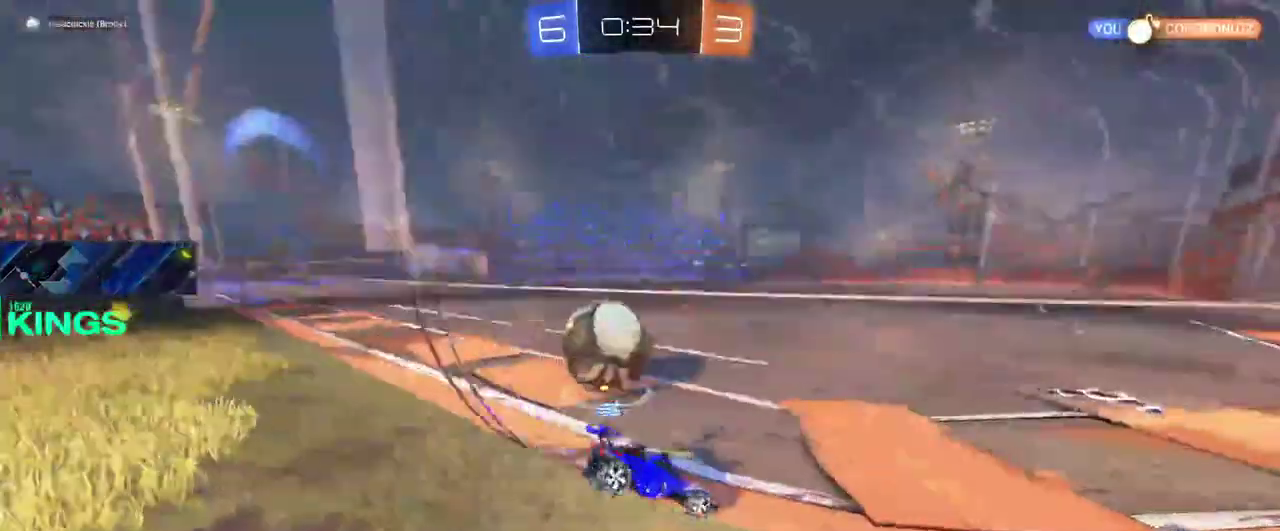
{"buttons": ["L2", "R2"], "left_stick": "center", "right_stick": "center", "events": [[100, "SELECT", "down"], [117, "left_stick", "up-left"], [167, "L2", "up"], [217, "L2", "down"], [217, "SELECT", "up"], [233, "left_stick", "left"], [417, "left_stick", "center"], [483, "R2", "down"]]}
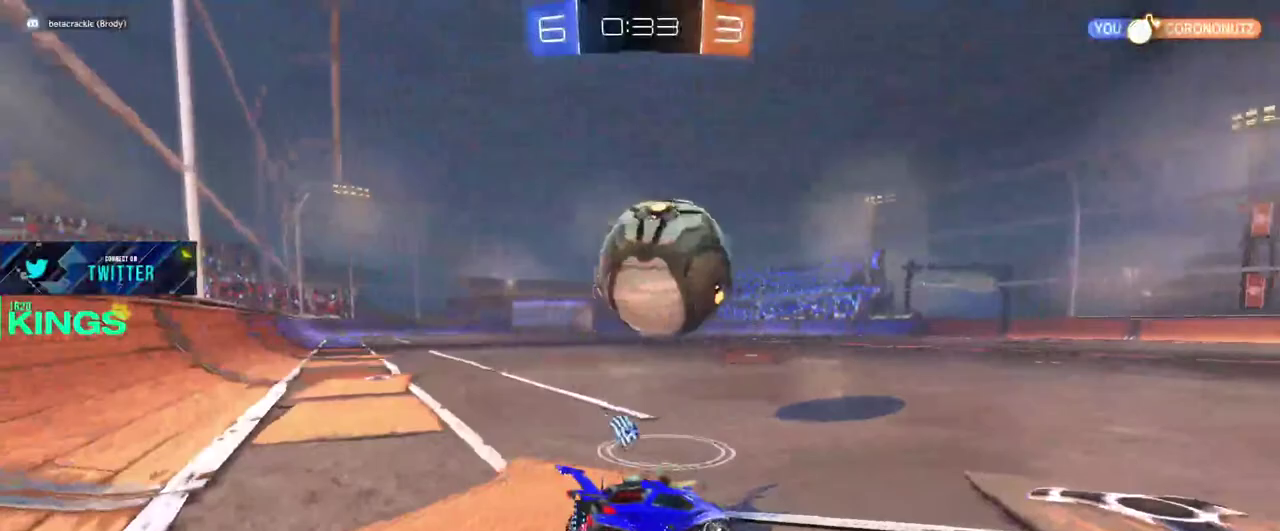
{"buttons": ["CIRCLE", "R2"], "left_stick": "right", "right_stick": "center", "events": [[17, "L2", "up"], [67, "left_stick", "up-right"], [133, "left_stick", "center"], [300, "left_stick", "right"], [450, "CIRCLE", "down"]]}
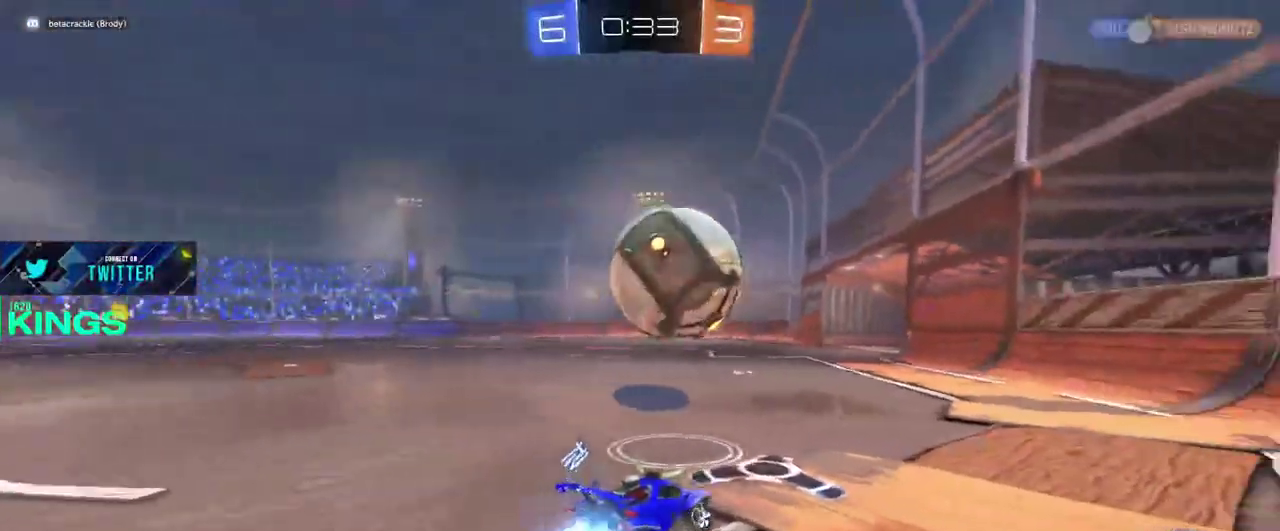
{"buttons": ["CIRCLE", "R2"], "left_stick": "up-right", "right_stick": "center"}
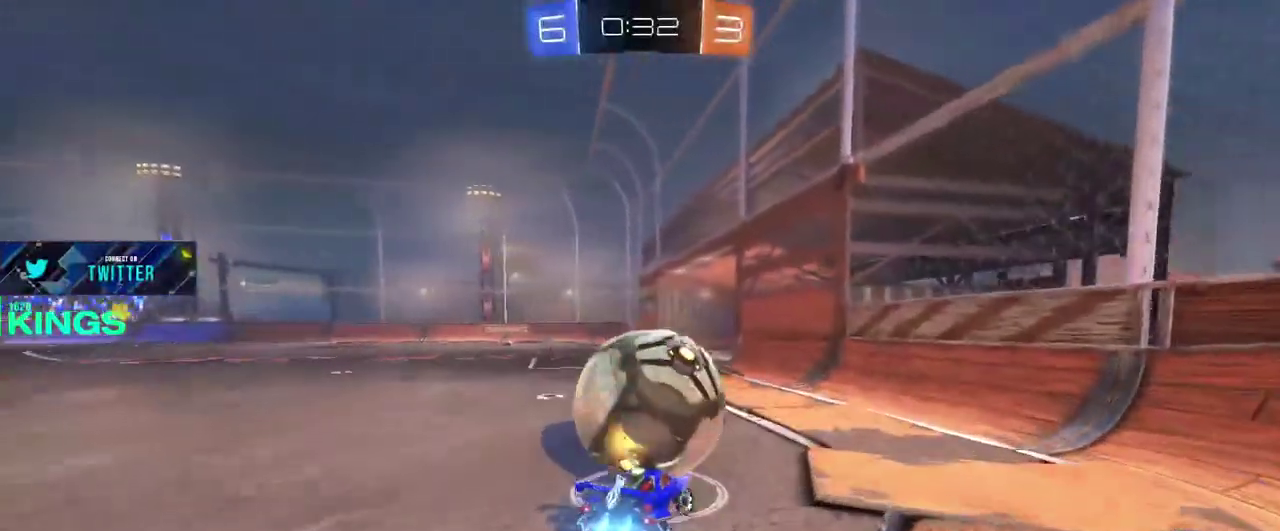
{"buttons": ["R2"], "left_stick": "center", "right_stick": "center"}
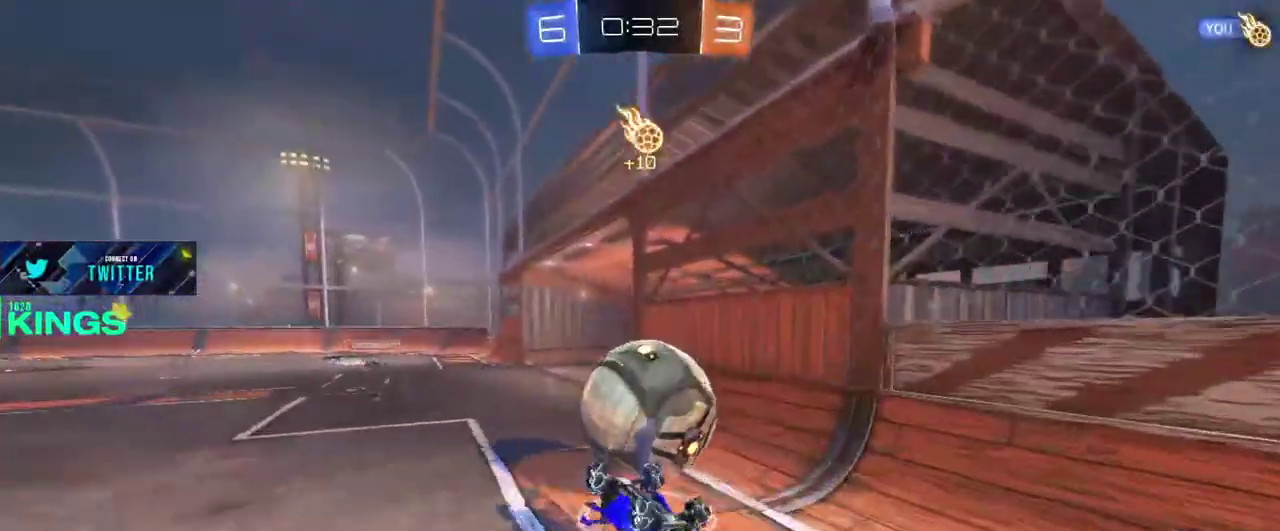
{"buttons": ["R2"], "left_stick": "up-left", "right_stick": "center", "events": [[117, "left_stick", "up-left"]]}
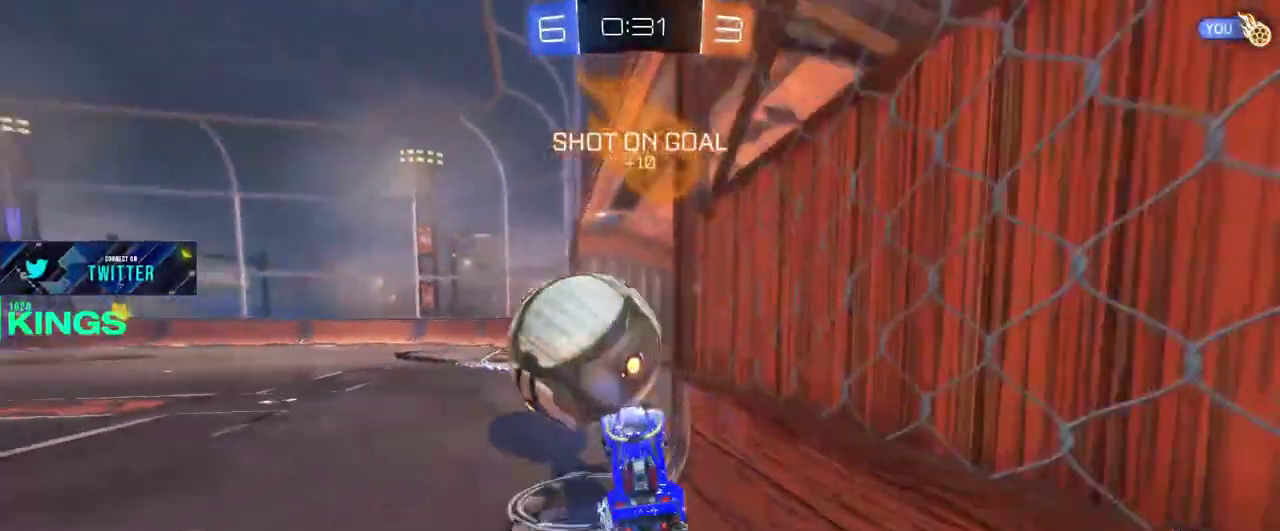
{"buttons": ["R2"], "left_stick": "up-left", "right_stick": "center", "events": []}
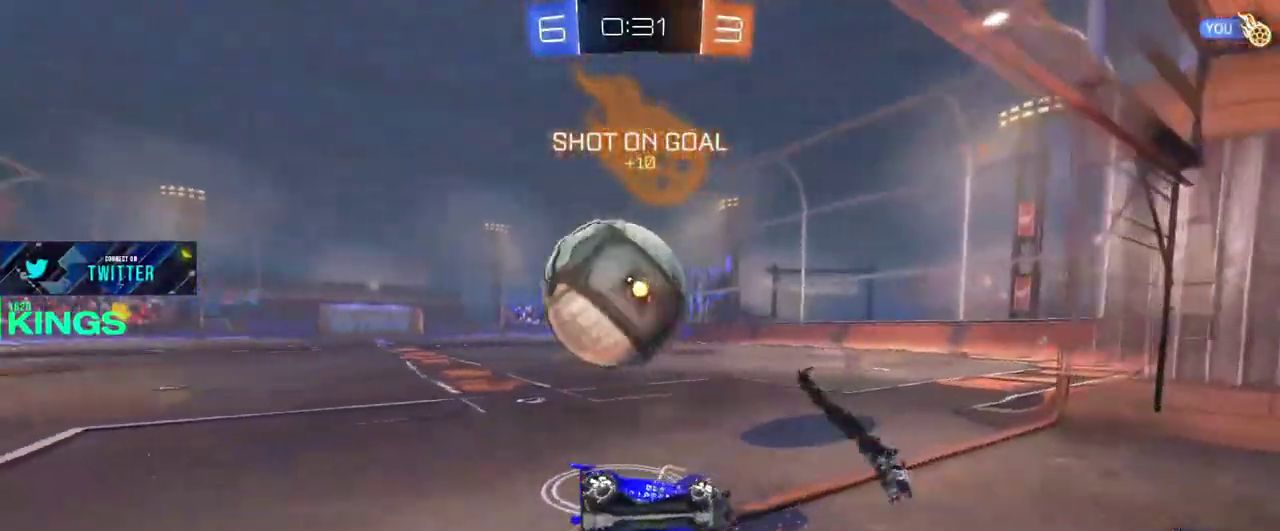
{"buttons": ["R2"], "left_stick": "center", "right_stick": "center"}
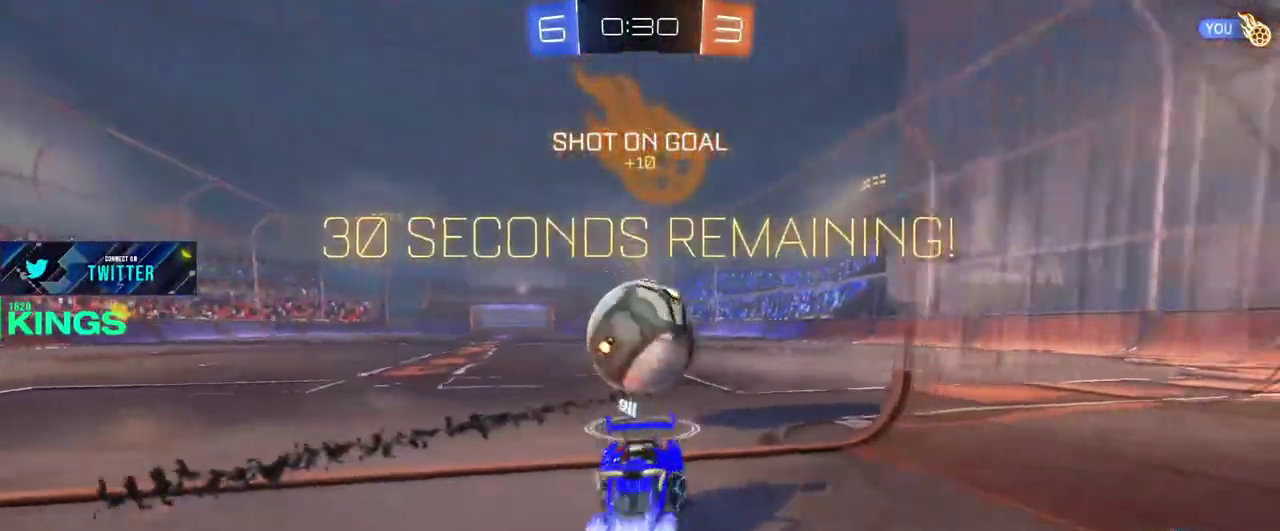
{"buttons": ["CIRCLE", "R2"], "left_stick": "right", "right_stick": "center"}
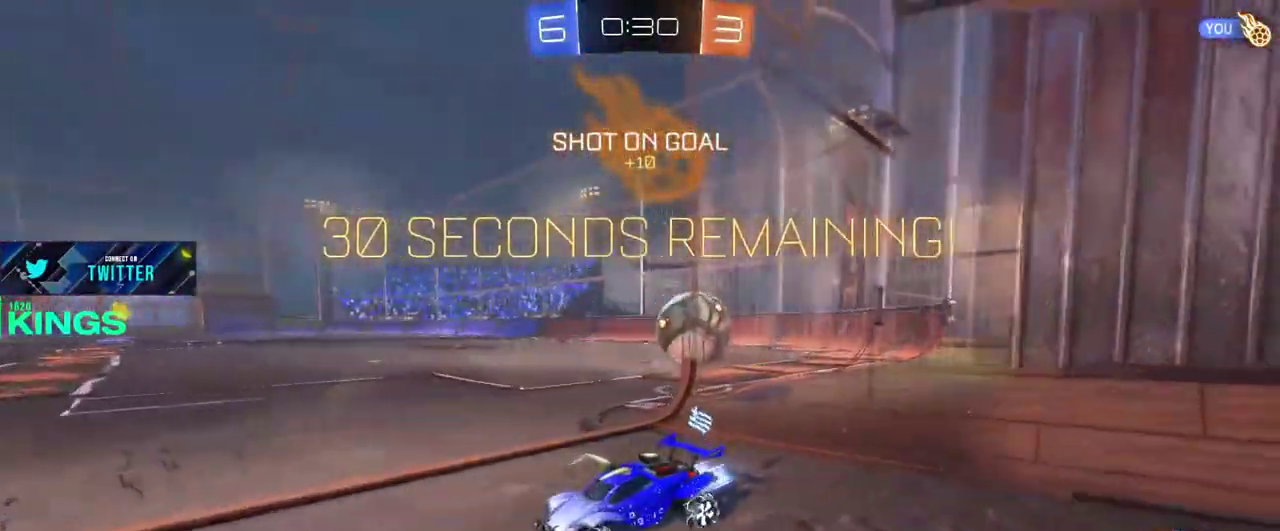
{"buttons": ["CIRCLE", "R2"], "left_stick": "right", "right_stick": "center", "events": []}
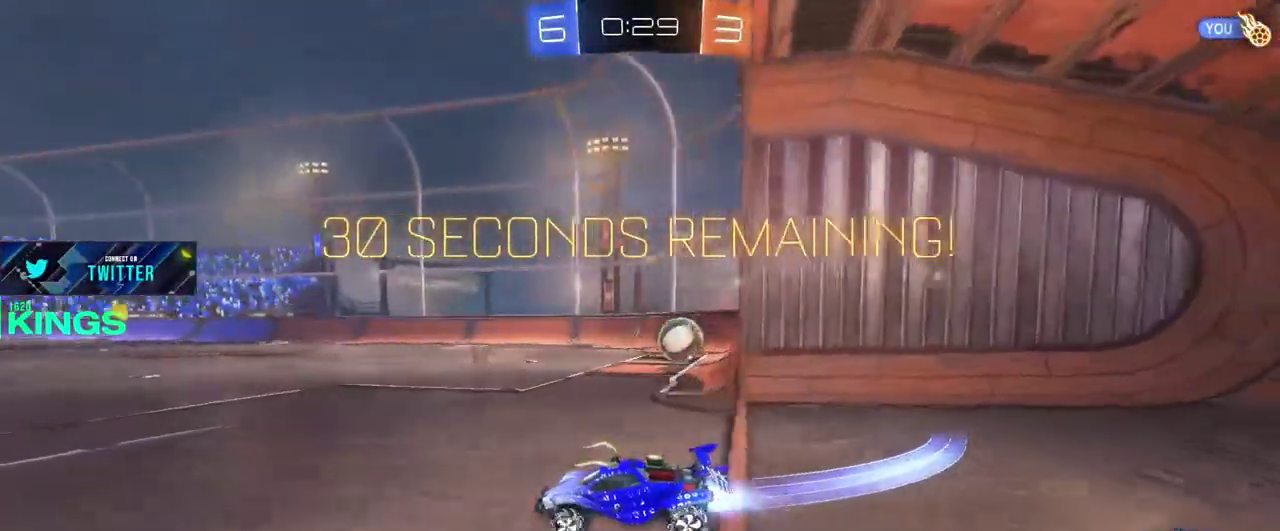
{"buttons": ["CIRCLE", "R2"], "left_stick": "center", "right_stick": "center", "events": [[117, "left_stick", "center"]]}
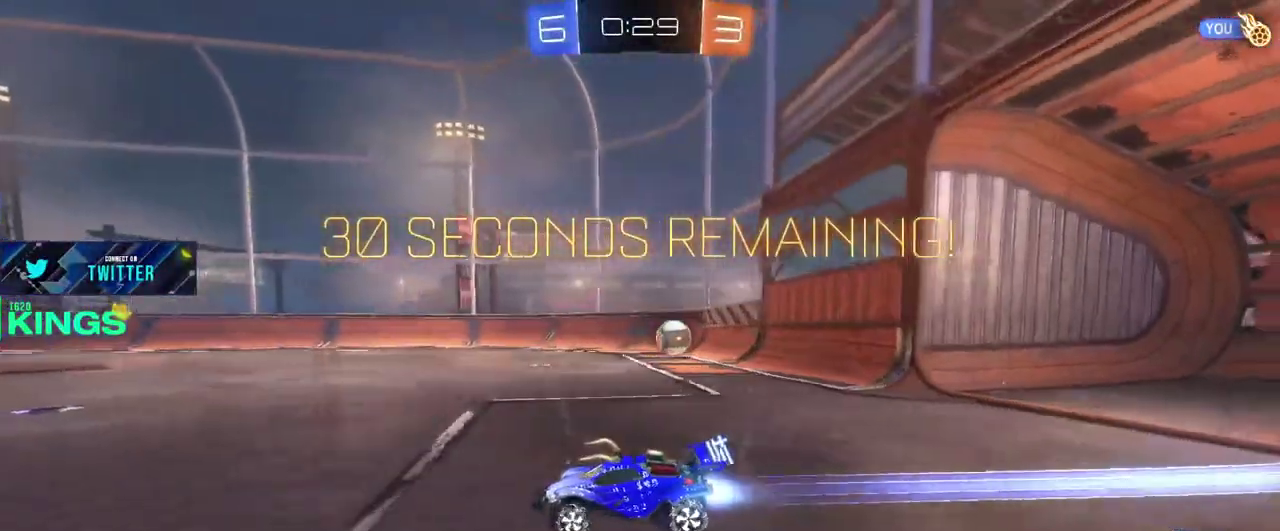
{"buttons": ["CIRCLE", "R2"], "left_stick": "center", "right_stick": "center", "events": [[200, "left_stick", "left"], [300, "left_stick", "center"]]}
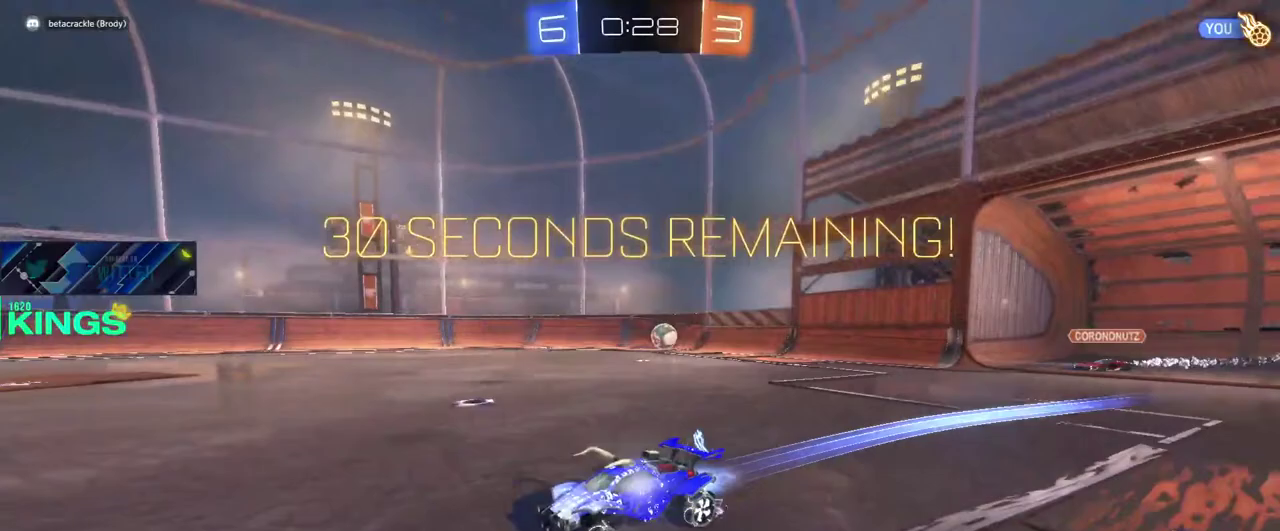
{"buttons": ["CIRCLE", "R2"], "left_stick": "center", "right_stick": "center", "events": []}
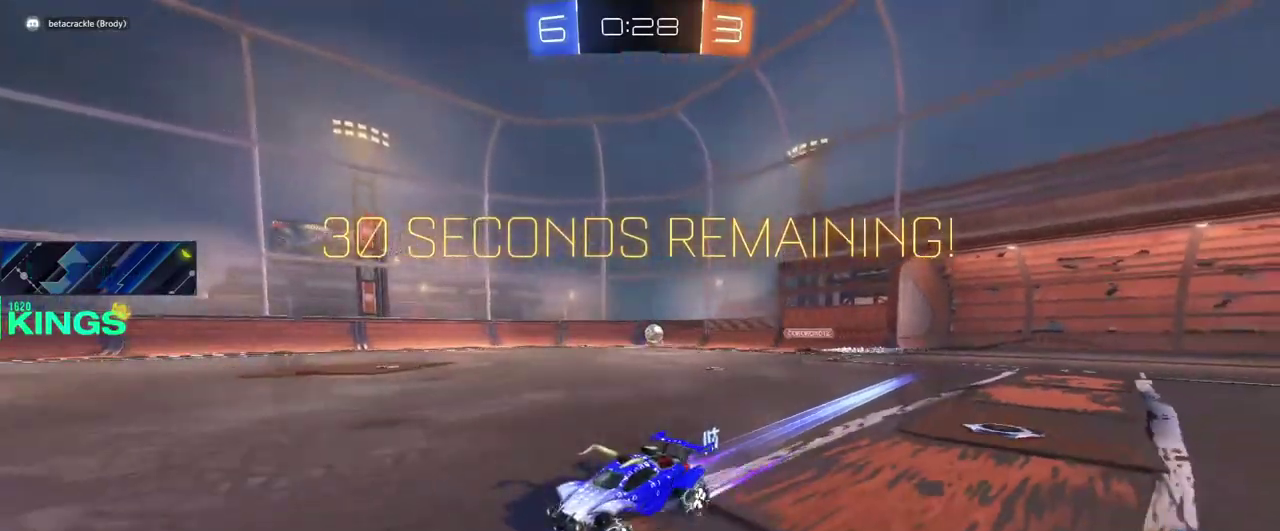
{"buttons": ["R2"], "left_stick": "center", "right_stick": "center", "events": [[167, "CIRCLE", "up"], [183, "left_stick", "right"], [333, "left_stick", "center"]]}
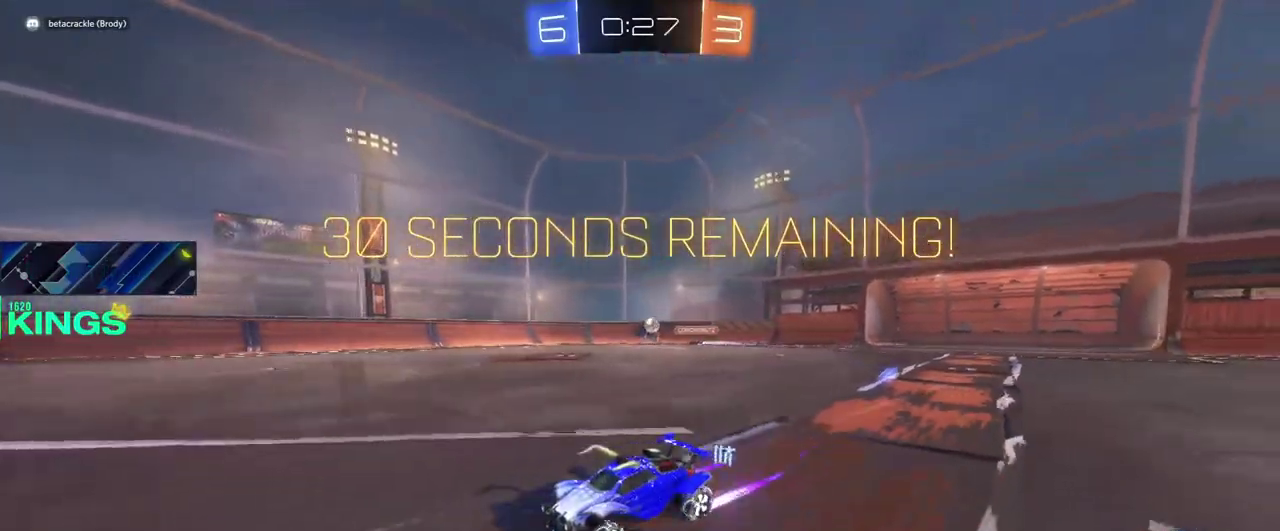
{"buttons": ["R2"], "left_stick": "right", "right_stick": "center", "events": [[267, "left_stick", "right"]]}
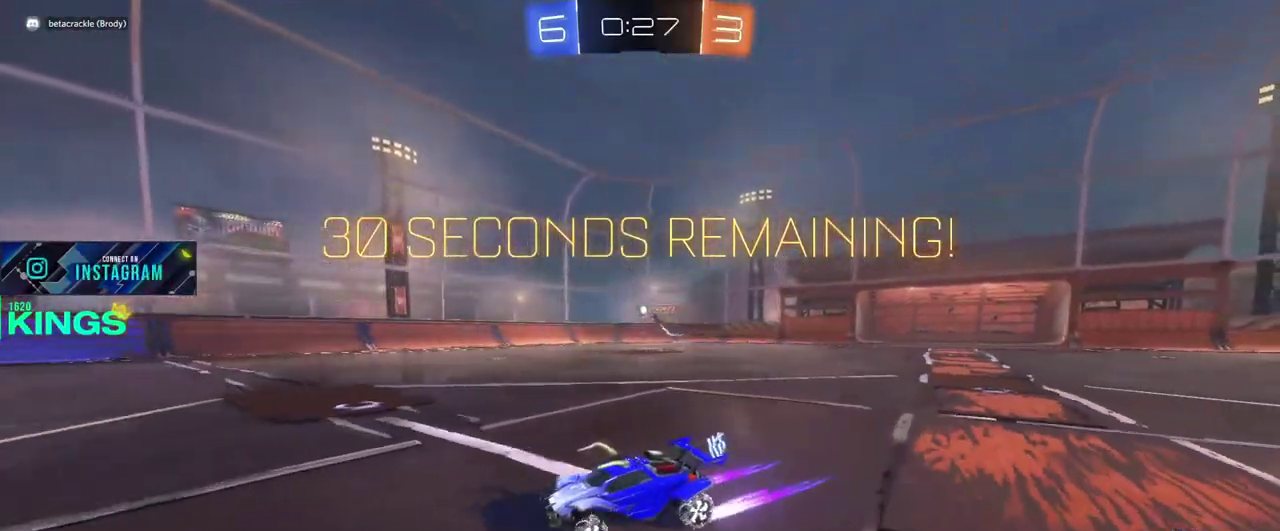
{"buttons": ["R2"], "left_stick": "center", "right_stick": "center", "events": [[233, "left_stick", "center"]]}
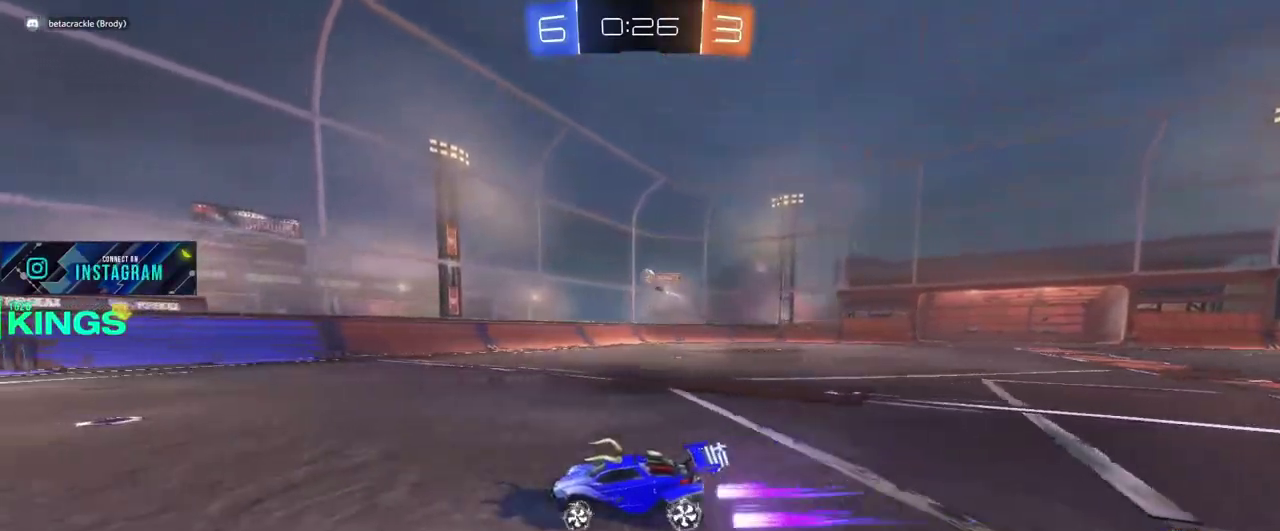
{"buttons": [], "left_stick": "right", "right_stick": "center", "events": [[217, "left_stick", "right"], [433, "R2", "up"]]}
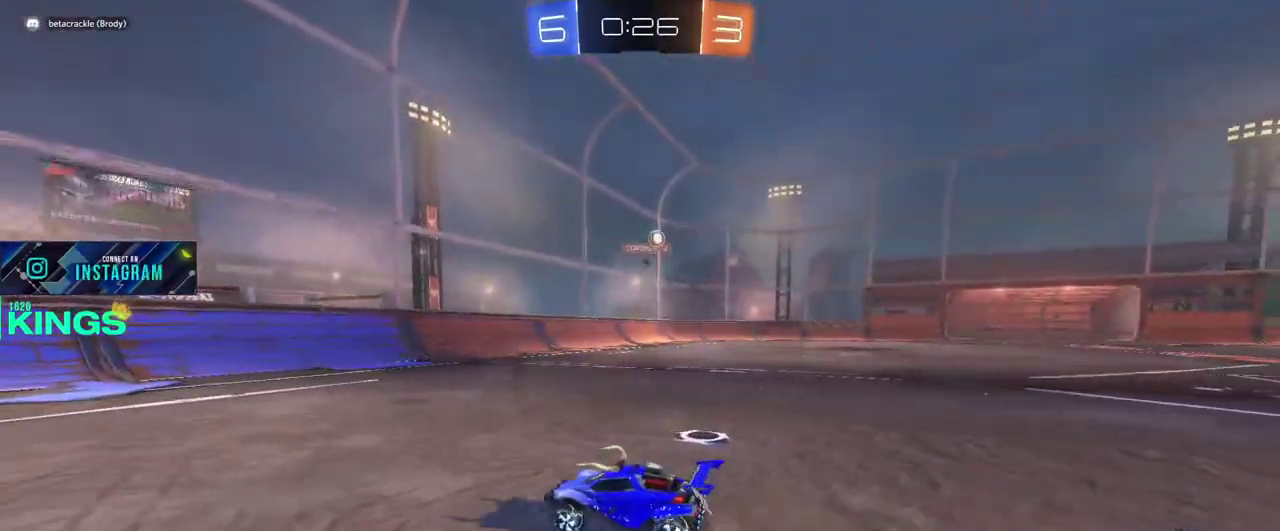
{"buttons": ["L2"], "left_stick": "down-right", "right_stick": "center", "events": [[500, "L2", "down"], [500, "left_stick", "down-right"]]}
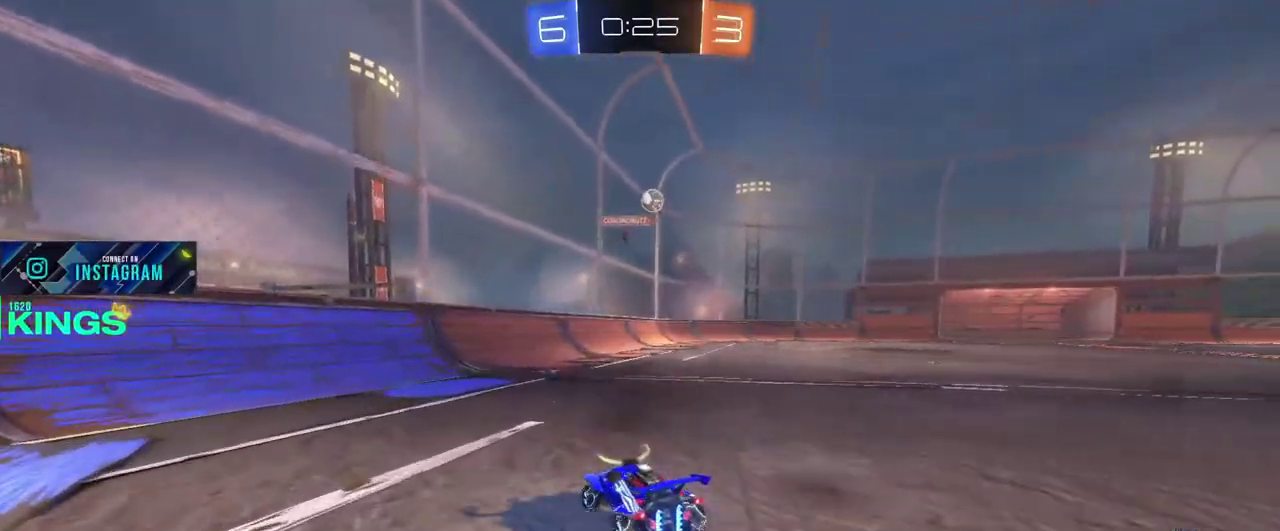
{"buttons": ["R2"], "left_stick": "center", "right_stick": "center", "events": [[117, "left_stick", "up-left"], [250, "L2", "up"], [250, "R2", "down"], [450, "left_stick", "center"]]}